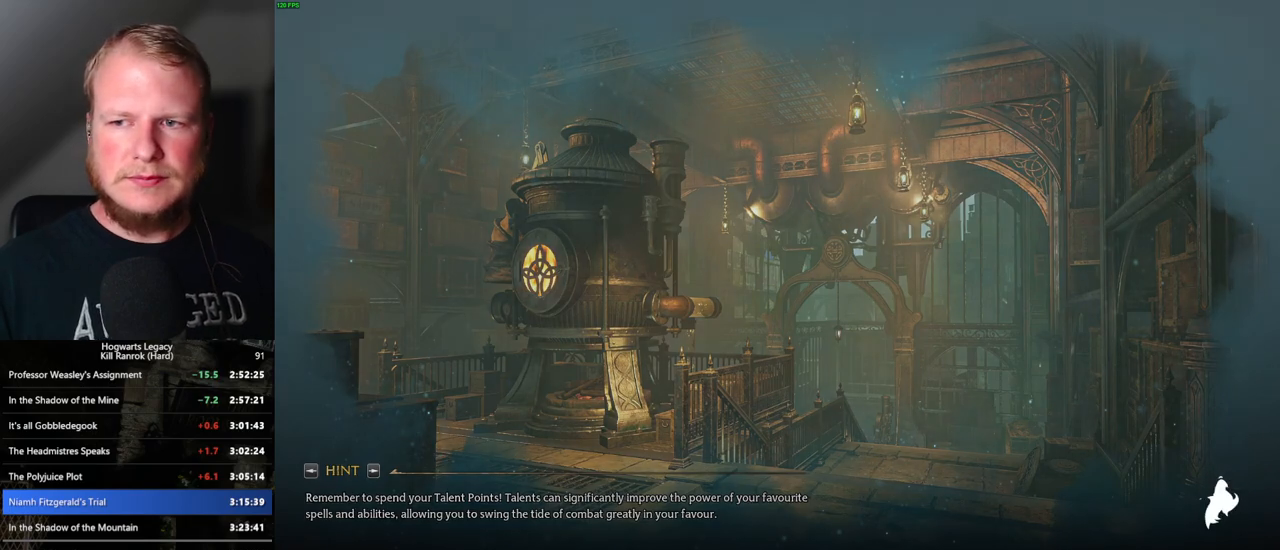
Gameplay with keyboard and mouse; each line is a JSON object with the keys and mouse buttons held at the frame after it. "events" lists presses ("down") and releases ("up") of ".", "/", "0", "1", "2", "3", "4", "5", "6", "7", "8", "9", "a", "alt_l", "alt_r", "b", "backslash", "backspace", "c", "caps_lock", "comma", "ctrl_l", "ctrl_r", "d", "e", "equals", "escape", "f", "f1", "f10", "f11", "f12", "f2", "f3", "f4", "f5", "f6", "f7", "f8", "f9", "g", "h", "i", "j", "k", "l", "lbracket", "m", "minus", "n", "o", "p", "q", "quote", "r", "rbracket", "return", "s", "semicolon", "shift_l", "shift_r", "space", "super", "t", "tab", "tilde", "u", "v", "w", "x", "y", "z", "mouse_left", "mouse_wheel", "mouse_right", "mouse_mb4" and "mouse_mb5" between this image and that frame as [ms after this image, input, new state], when the widget could be followed in between. "mouse_left", "mouse_wheel", "mouse_right", "mouse_mb4", "mouse_mb5" = the "left", "wheel", "right", "mb4", "mb5" buttons of the "mouse" list. No other keys are recorded. "wheel" means that the mouse wheel is clicked or scrolled. Mouse movement is not recorded.
{"keys": ["w"], "mouse": [], "events": [[200, "w", "down"]]}
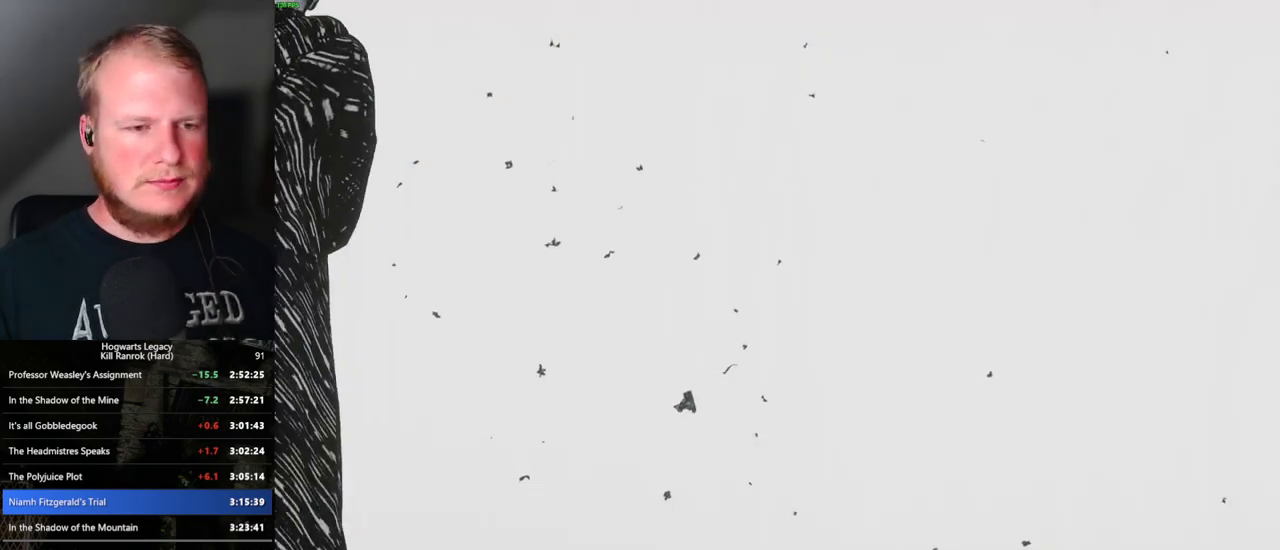
{"keys": [], "mouse": [], "events": [[200, "w", "up"]]}
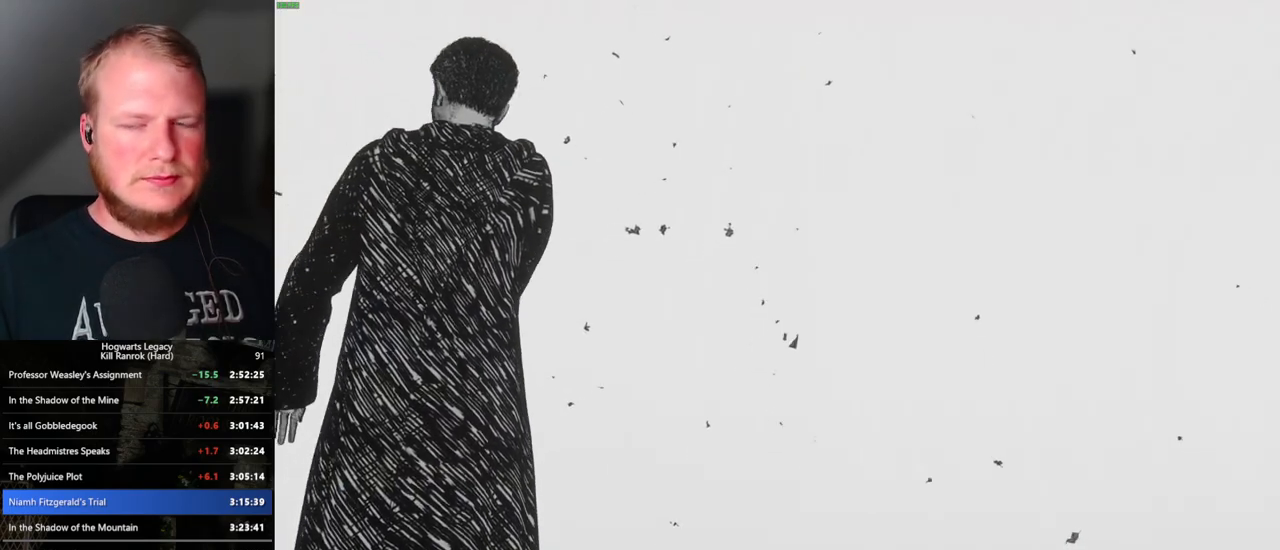
{"keys": ["w"], "mouse": [], "events": [[83, "w", "down"]]}
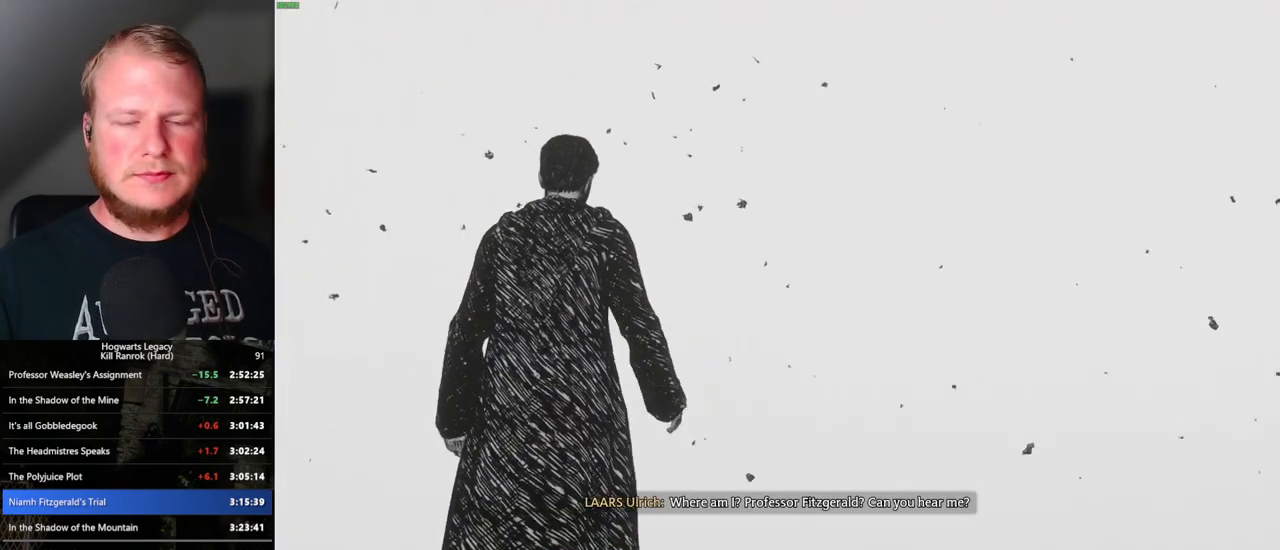
{"keys": ["w"], "mouse": [], "events": []}
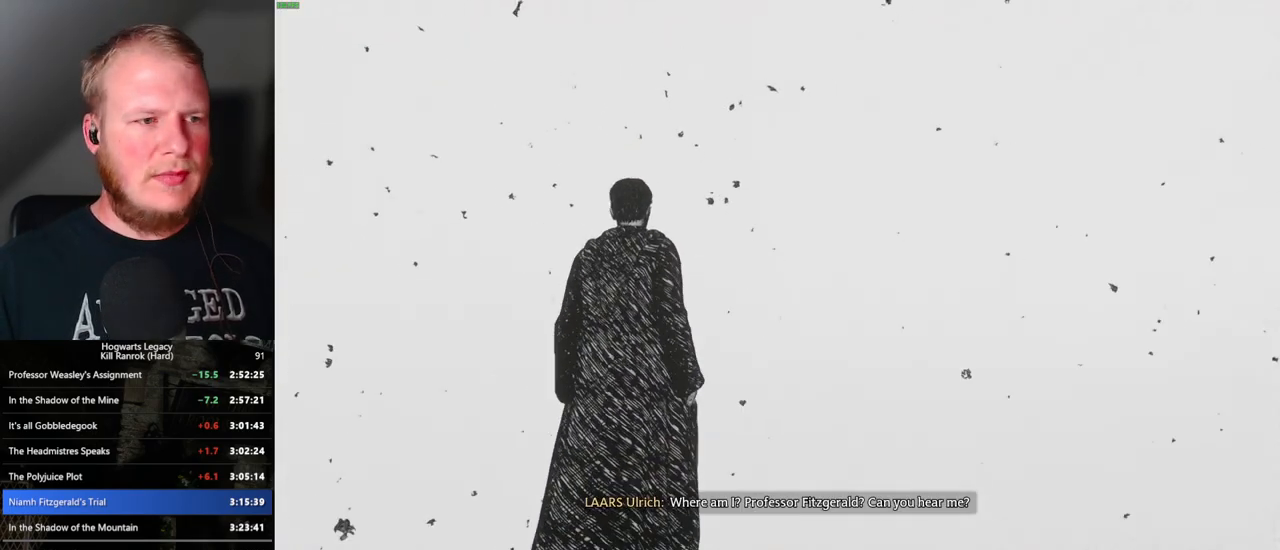
{"keys": ["w"], "mouse": [], "events": []}
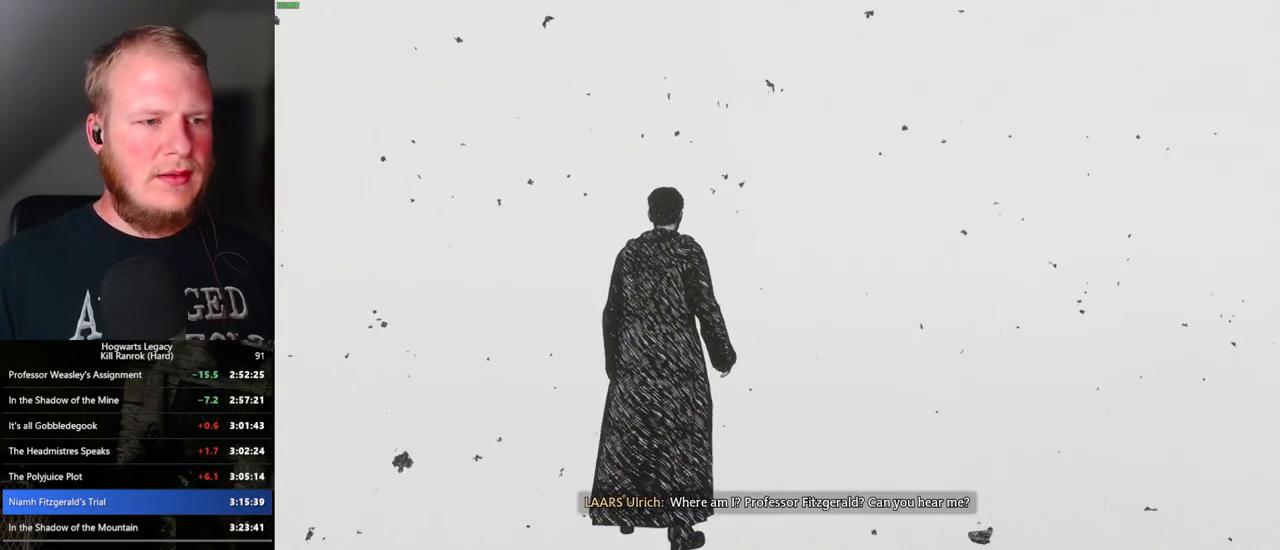
{"keys": ["w"], "mouse": [], "events": []}
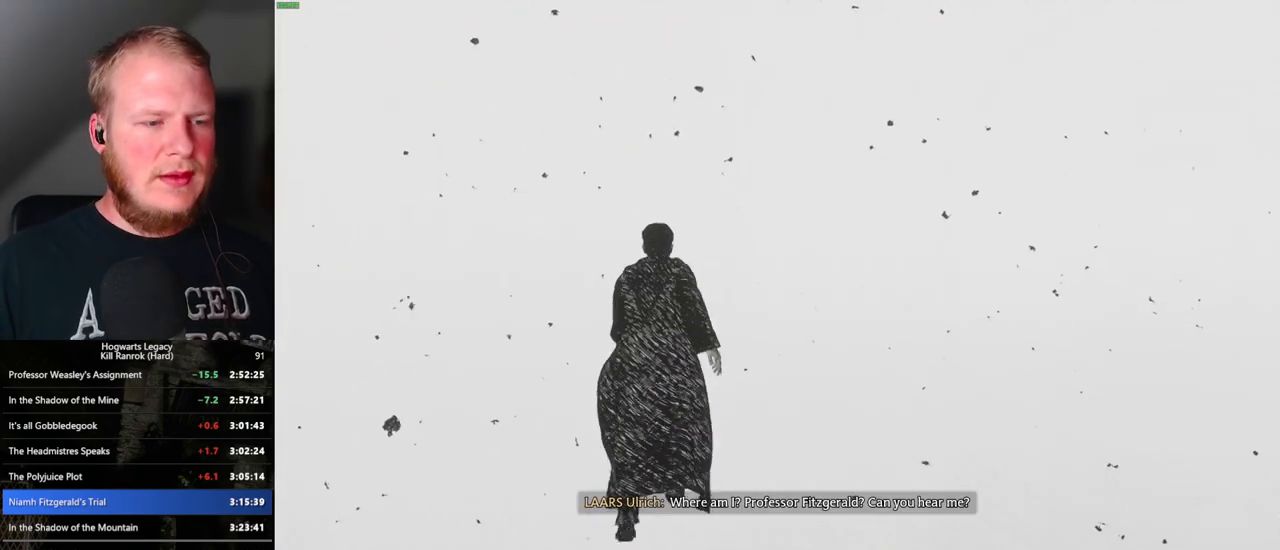
{"keys": ["shift_l", "w"], "mouse": [], "events": [[467, "shift_l", "down"]]}
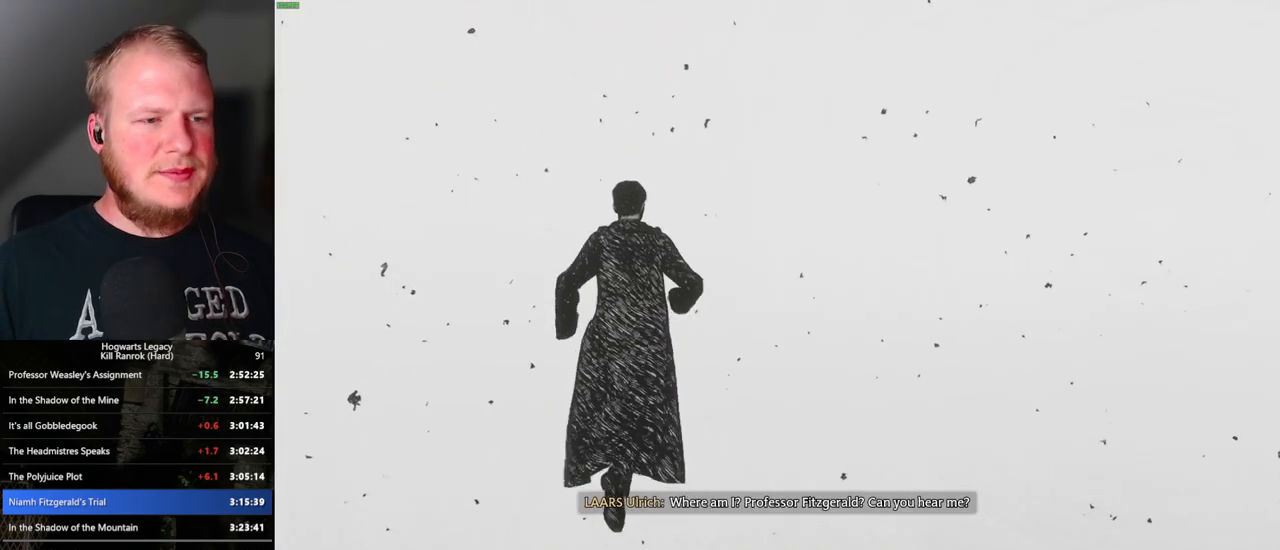
{"keys": ["w"], "mouse": [], "events": [[150, "shift_l", "up"]]}
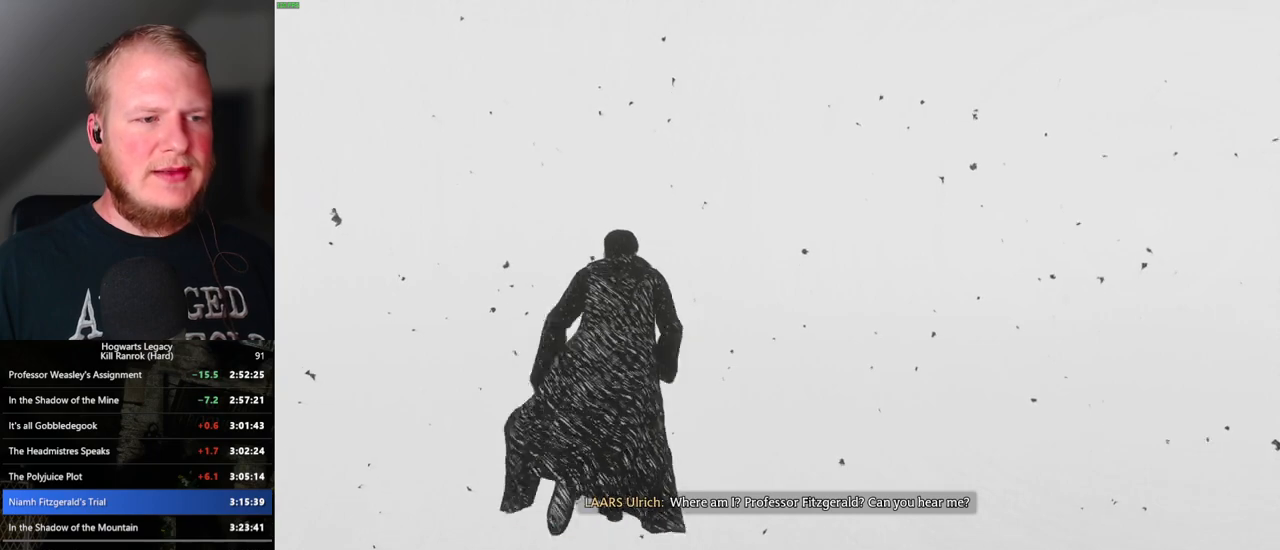
{"keys": ["w"], "mouse": [], "events": []}
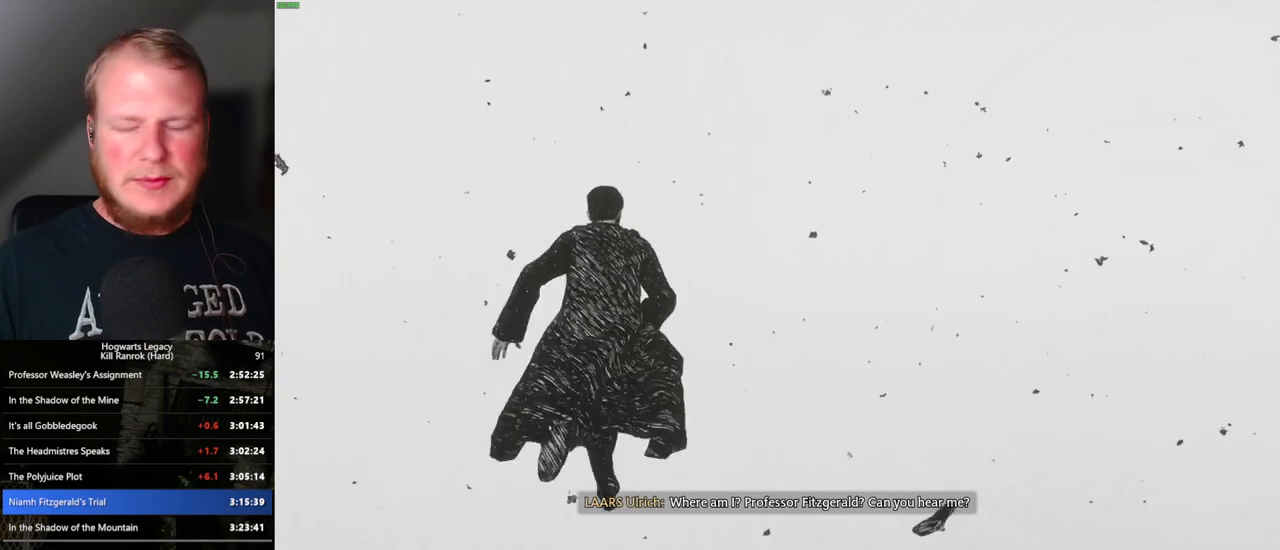
{"keys": ["w"], "mouse": [], "events": []}
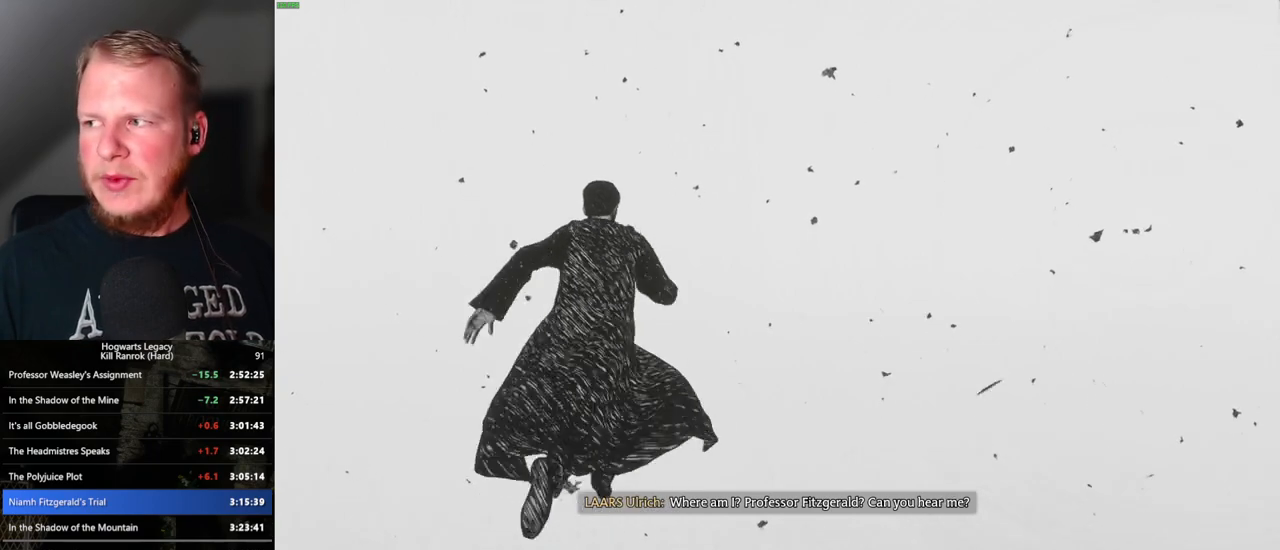
{"keys": ["w"], "mouse": [], "events": []}
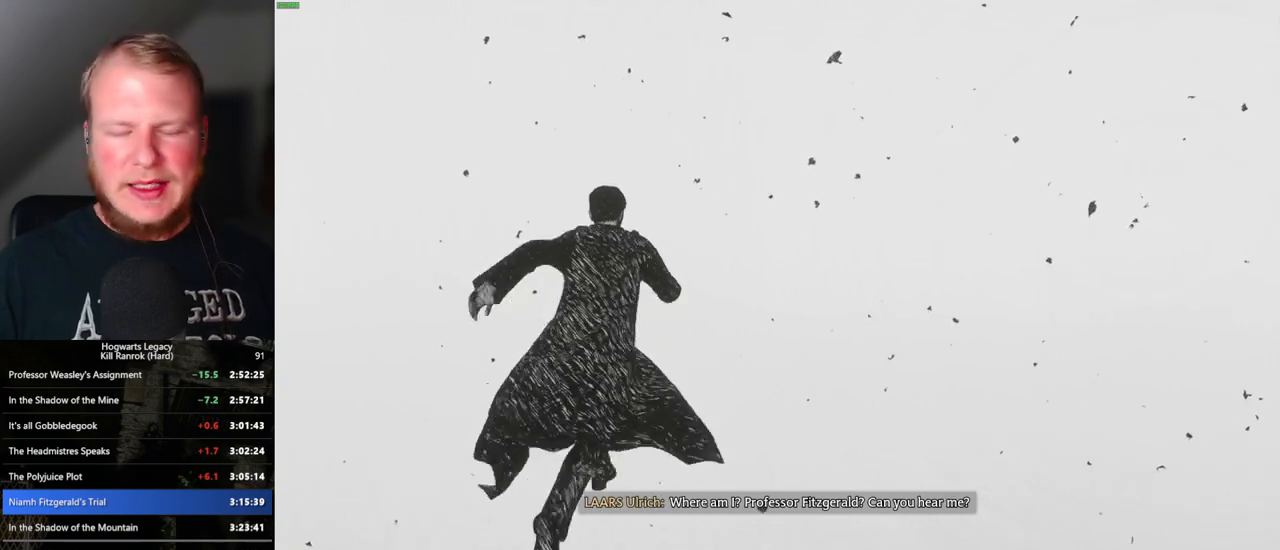
{"keys": ["w"], "mouse": [], "events": []}
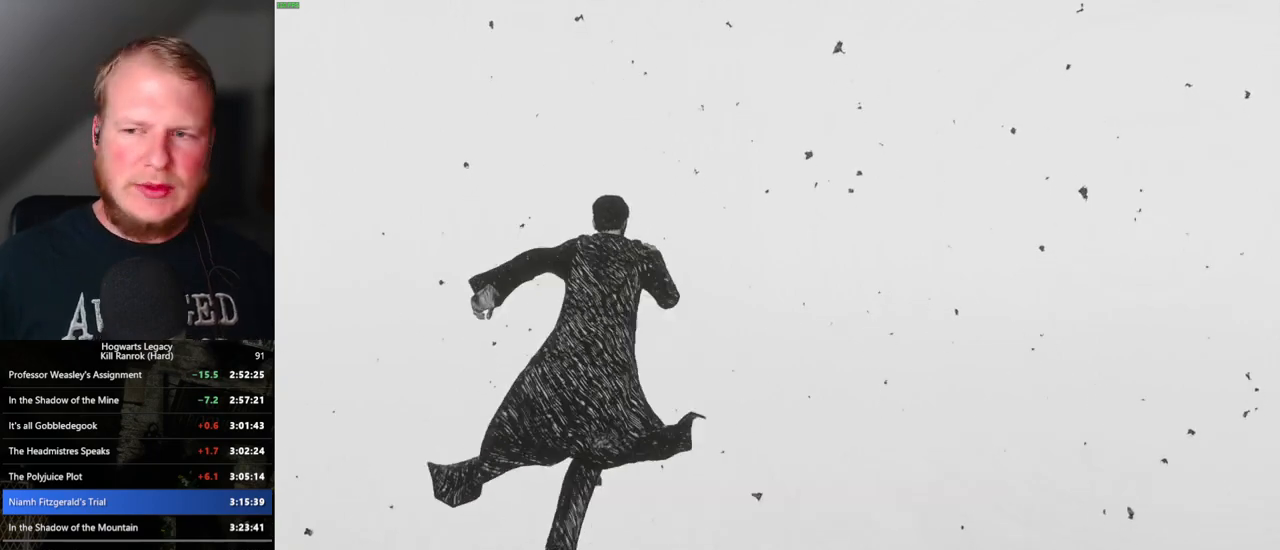
{"keys": ["w"], "mouse": [], "events": []}
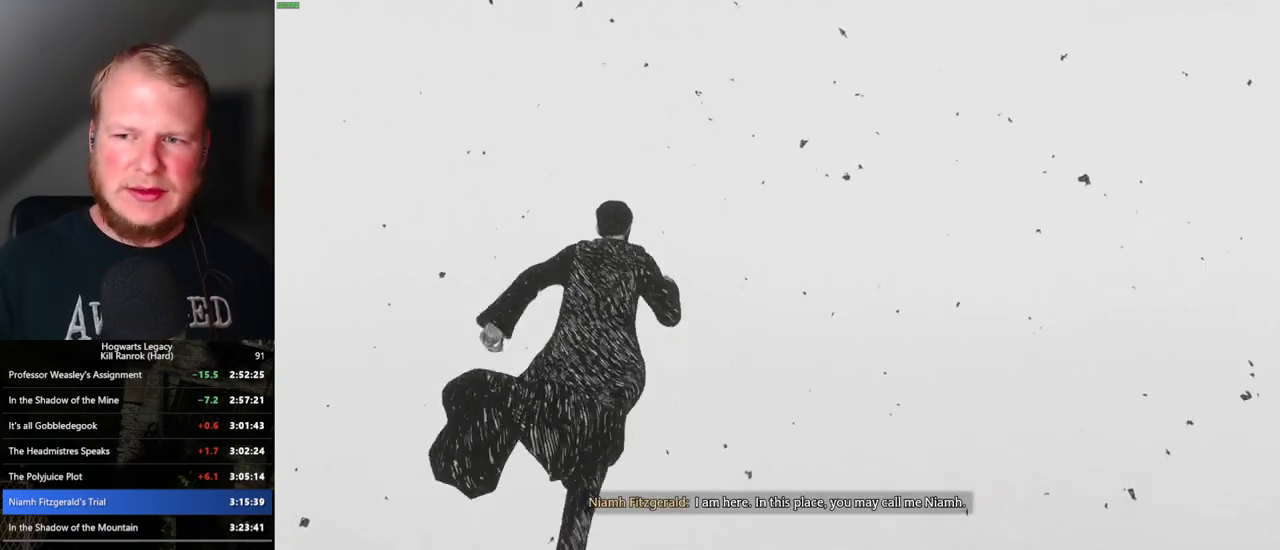
{"keys": ["w"], "mouse": [], "events": []}
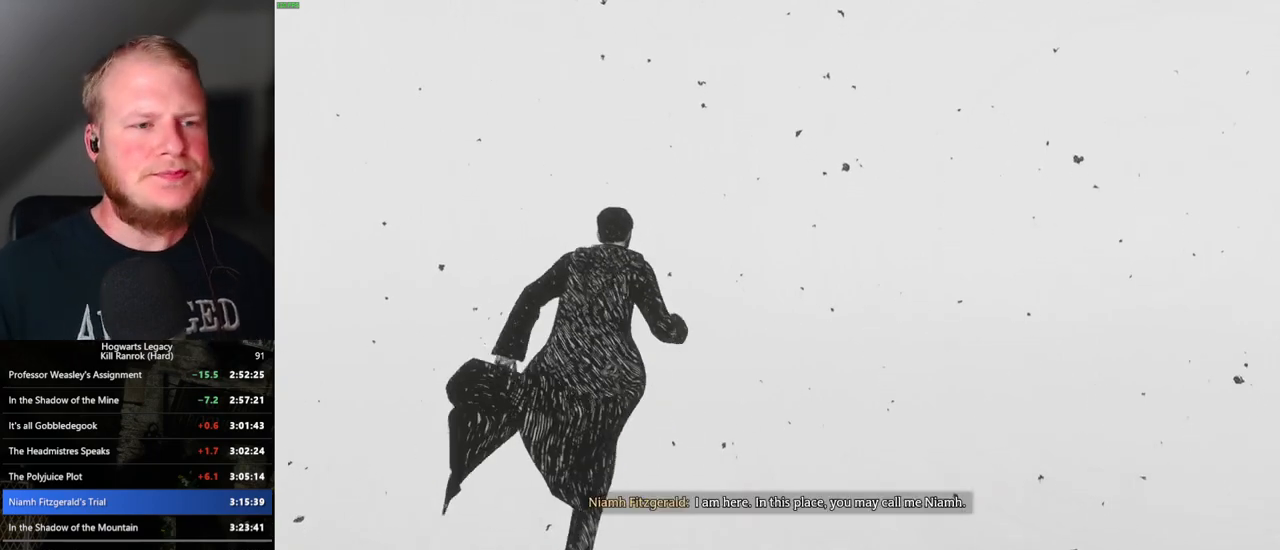
{"keys": ["w"], "mouse": [], "events": []}
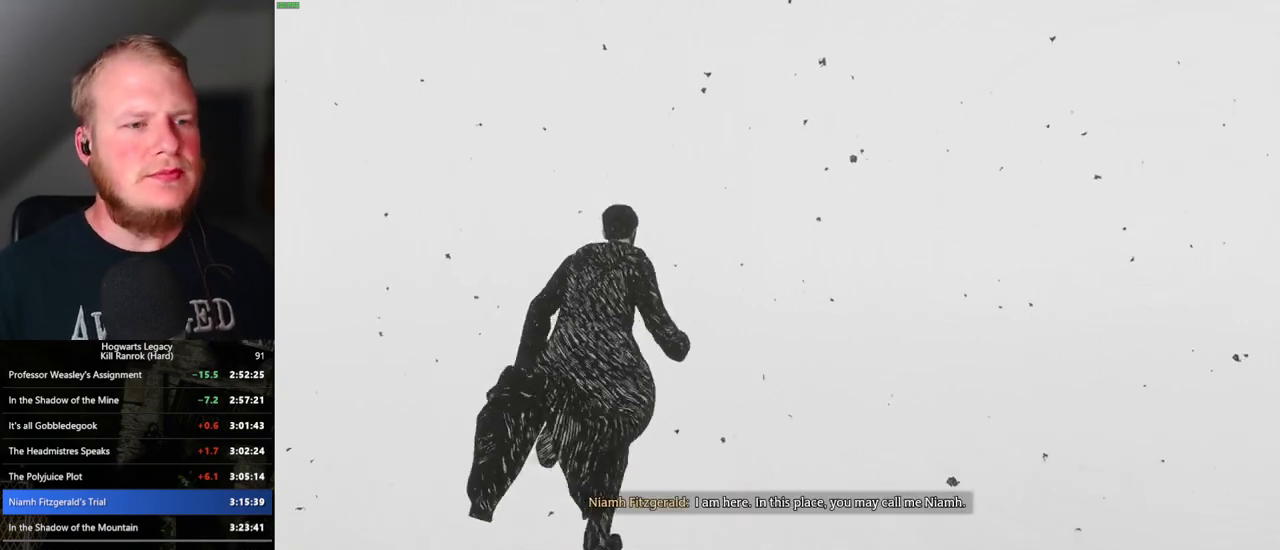
{"keys": ["w"], "mouse": [], "events": []}
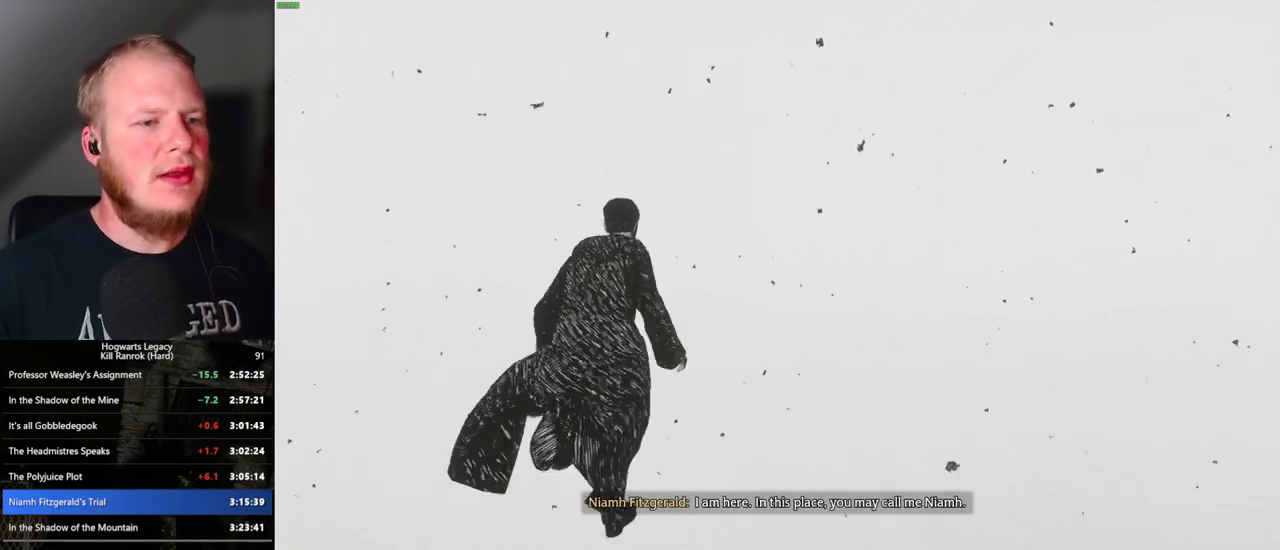
{"keys": ["w"], "mouse": [], "events": []}
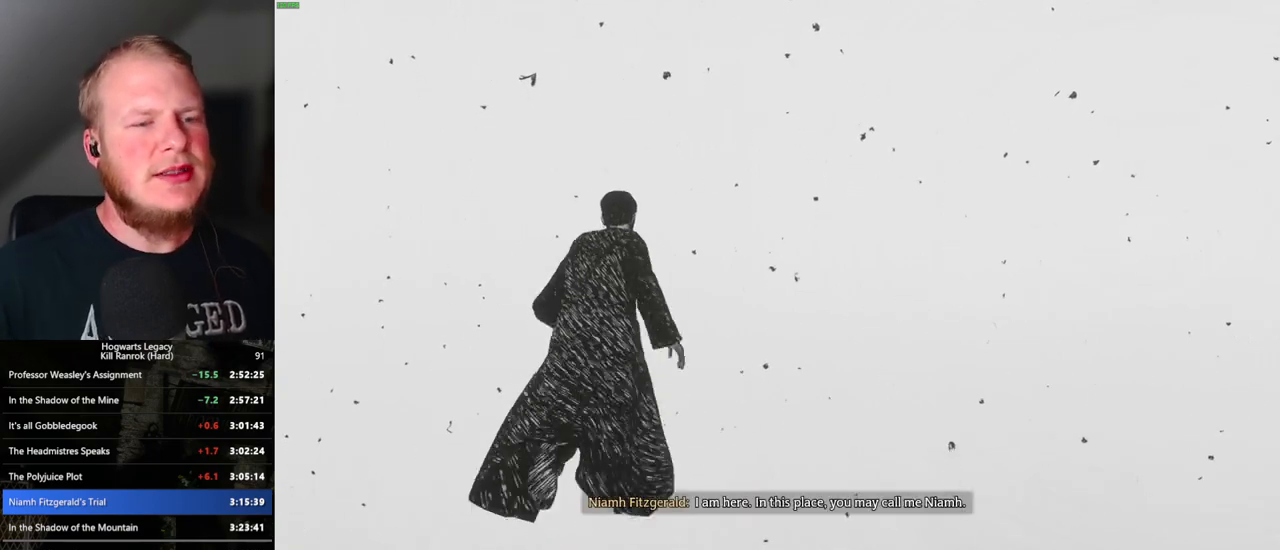
{"keys": ["w"], "mouse": [], "events": []}
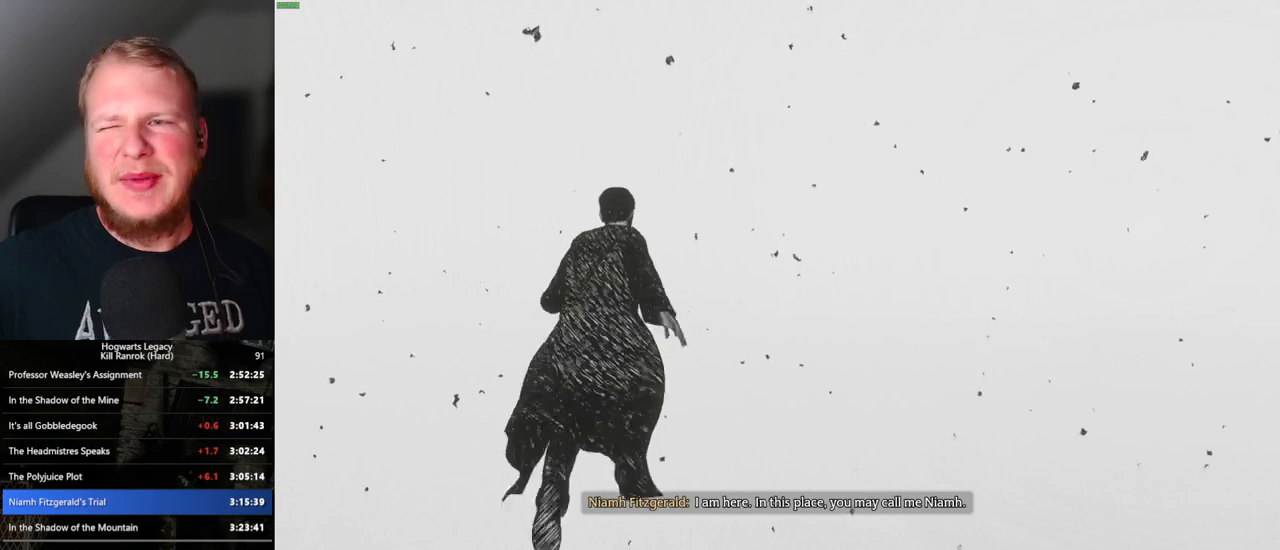
{"keys": ["w"], "mouse": [], "events": []}
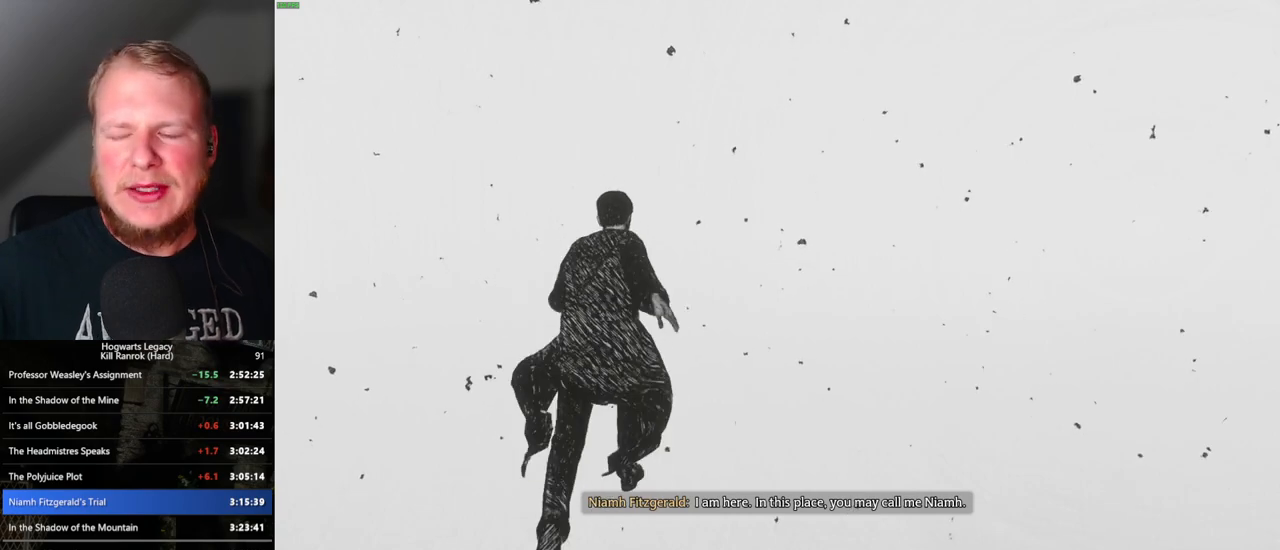
{"keys": ["w"], "mouse": [], "events": []}
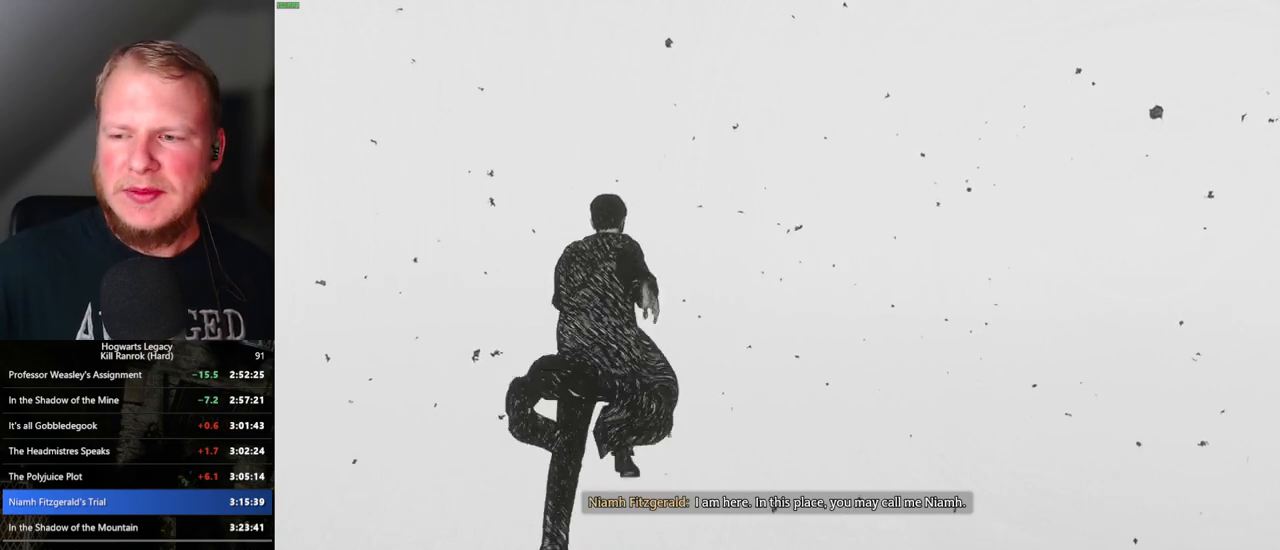
{"keys": ["w"], "mouse": [], "events": []}
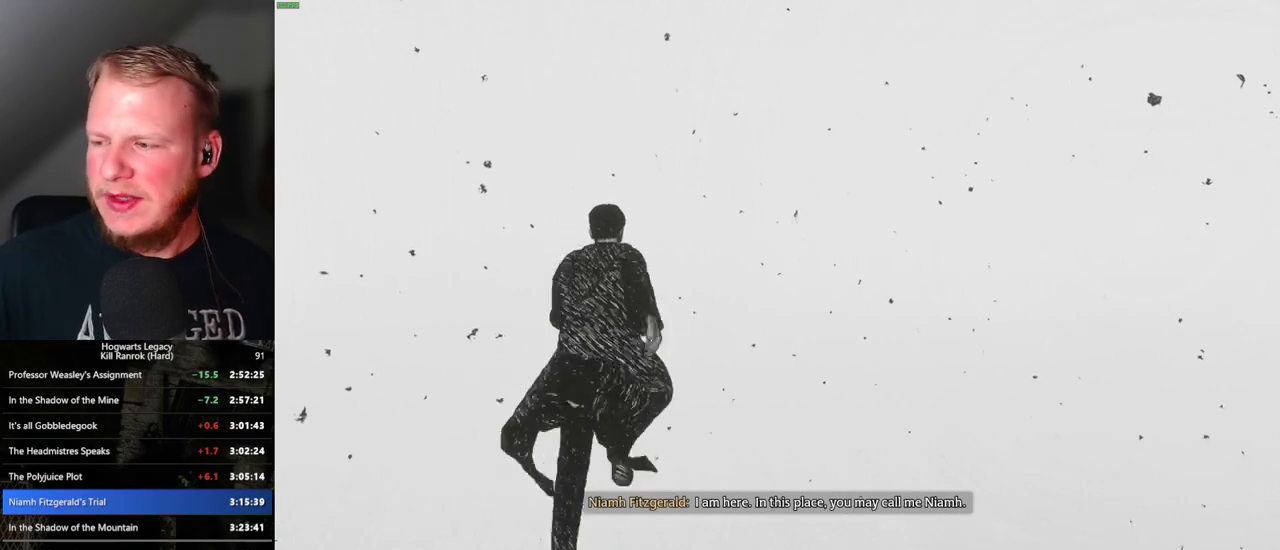
{"keys": ["w"], "mouse": [], "events": []}
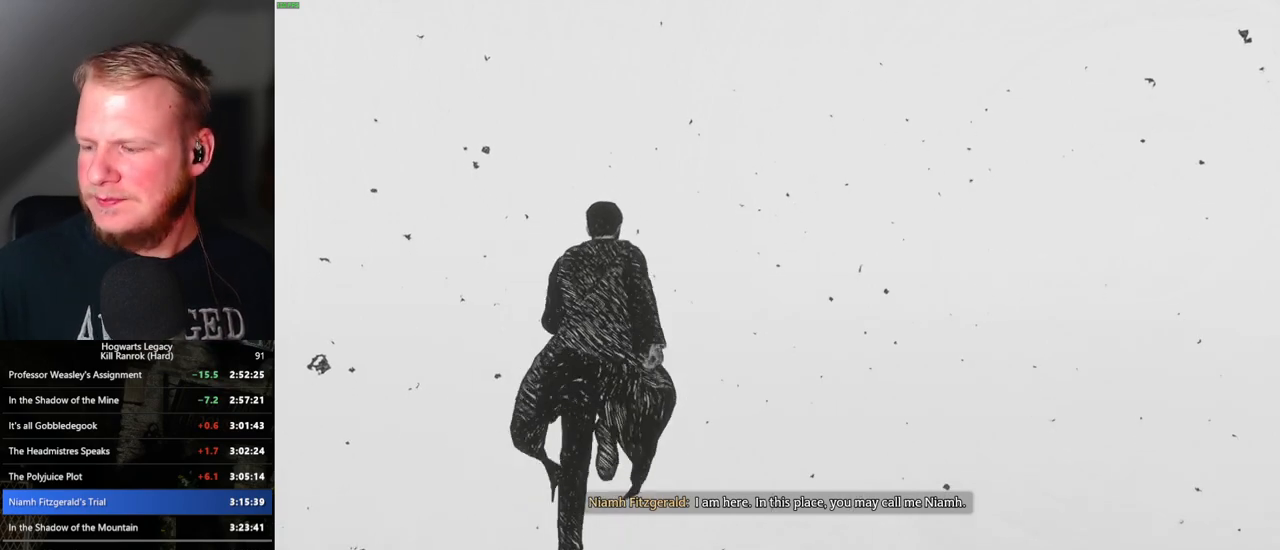
{"keys": ["w"], "mouse": [], "events": []}
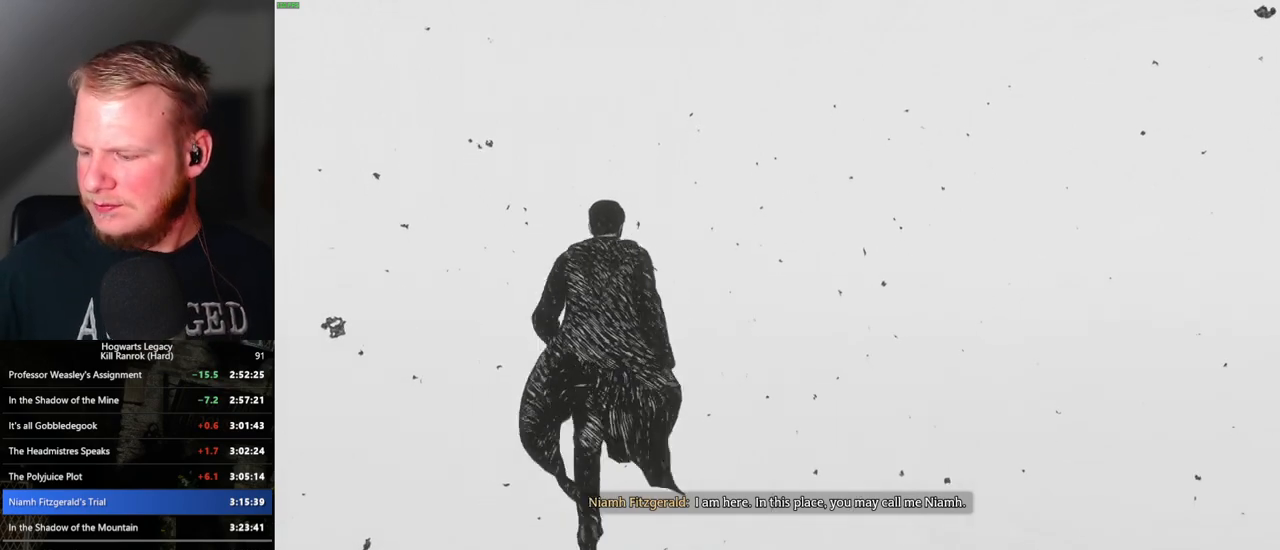
{"keys": ["w"], "mouse": [], "events": []}
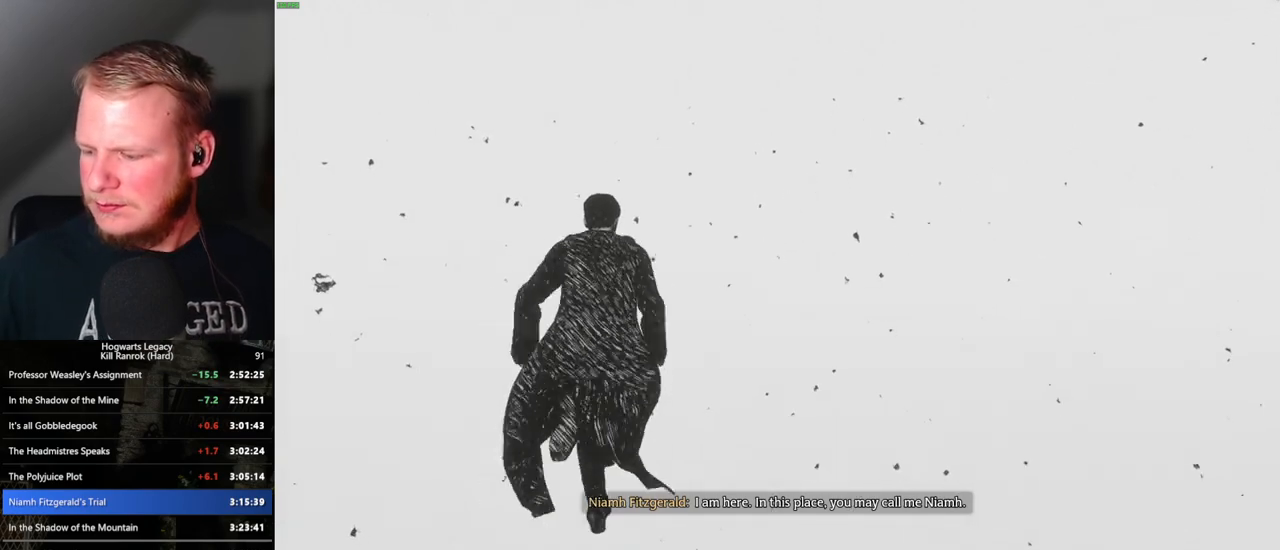
{"keys": ["w"], "mouse": [], "events": []}
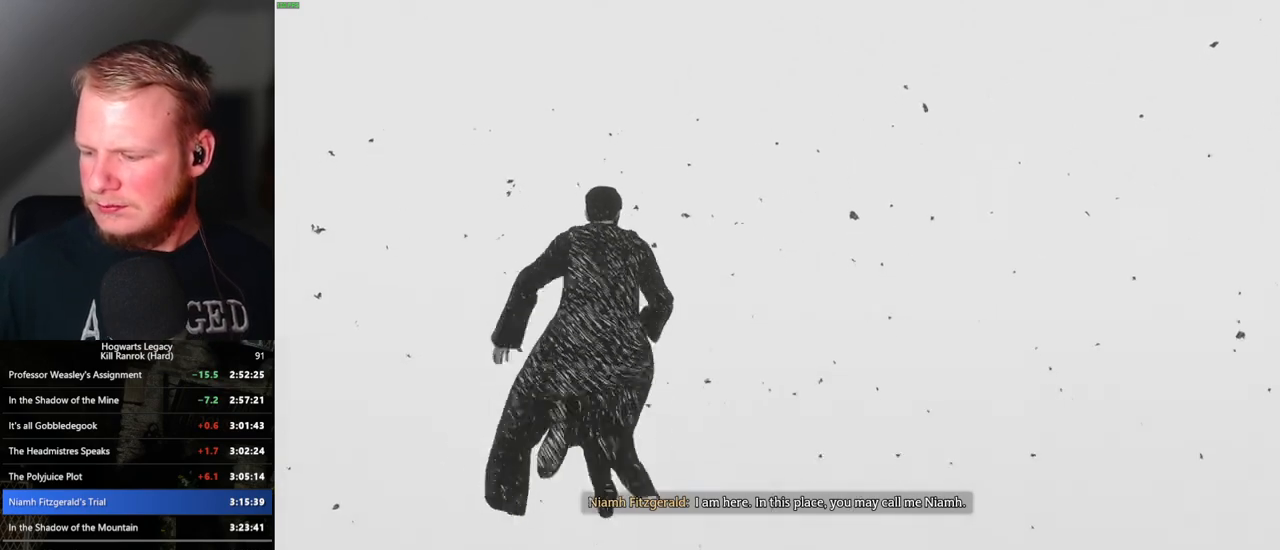
{"keys": ["w"], "mouse": [], "events": []}
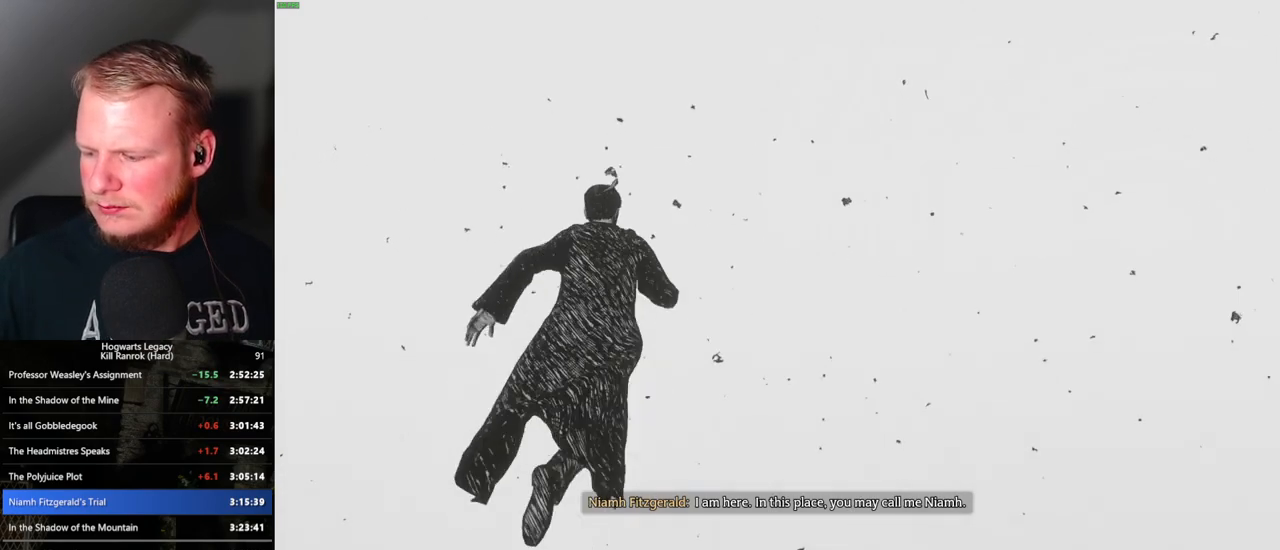
{"keys": ["w"], "mouse": [], "events": []}
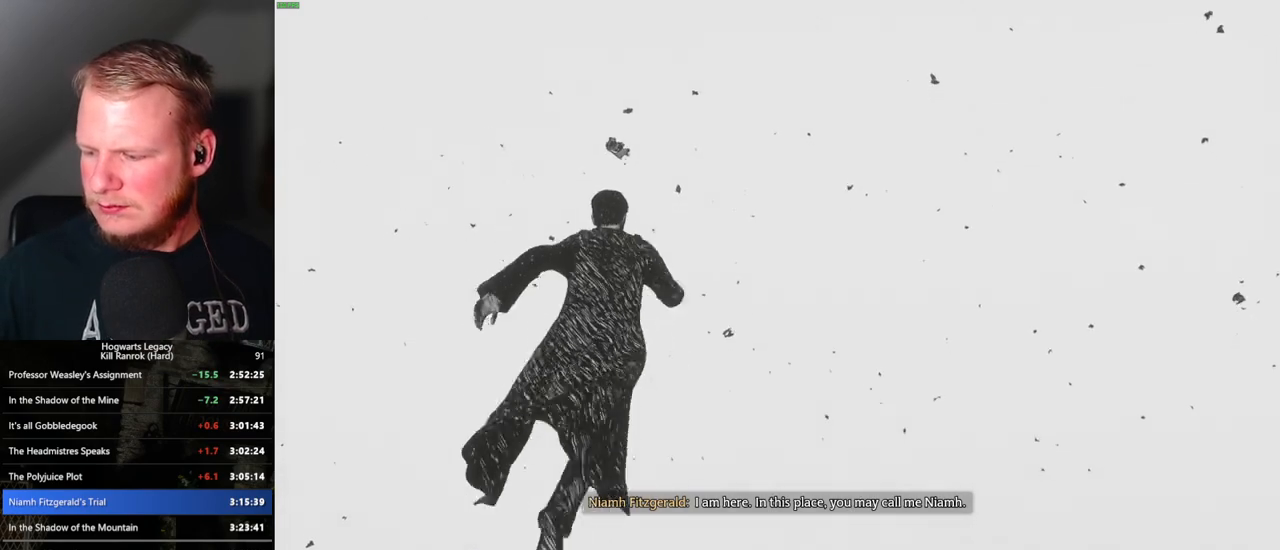
{"keys": ["w"], "mouse": [], "events": []}
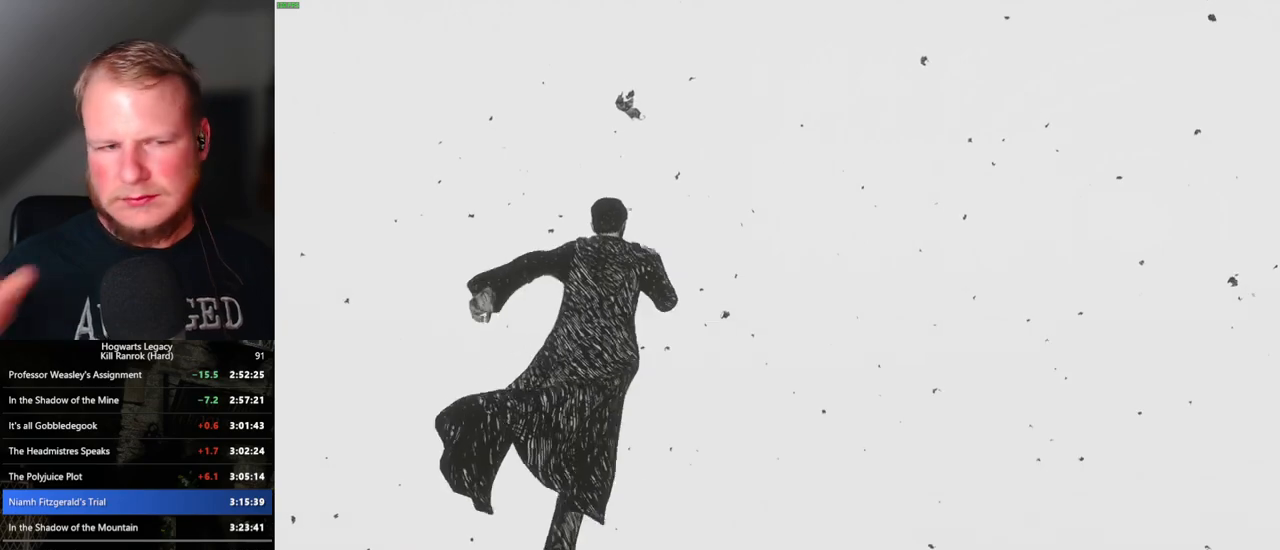
{"keys": ["w"], "mouse": [], "events": []}
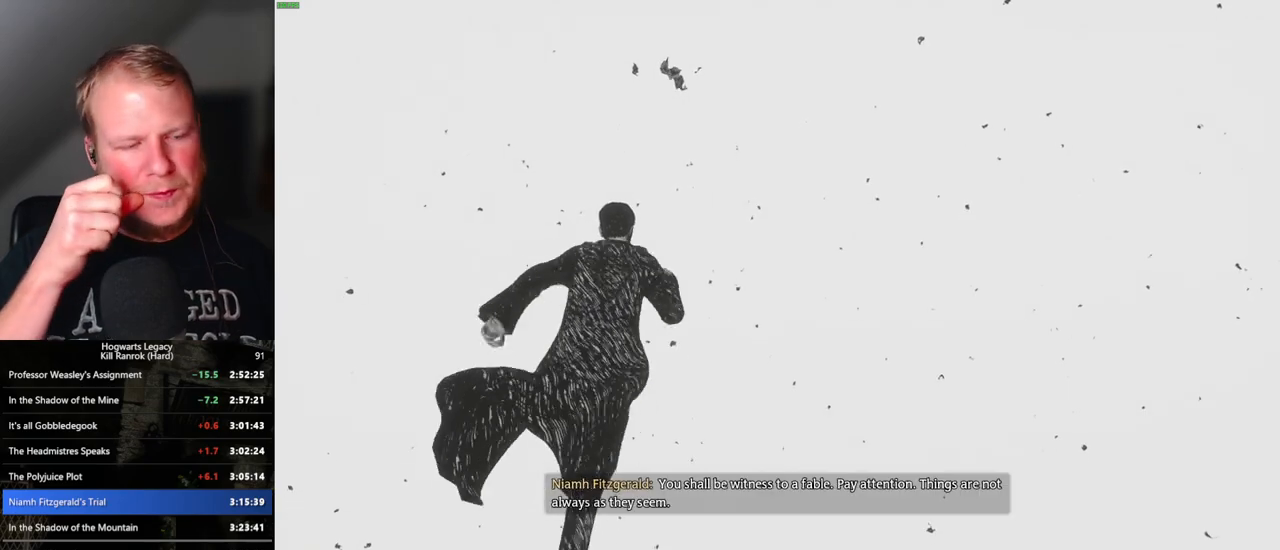
{"keys": ["w"], "mouse": [], "events": []}